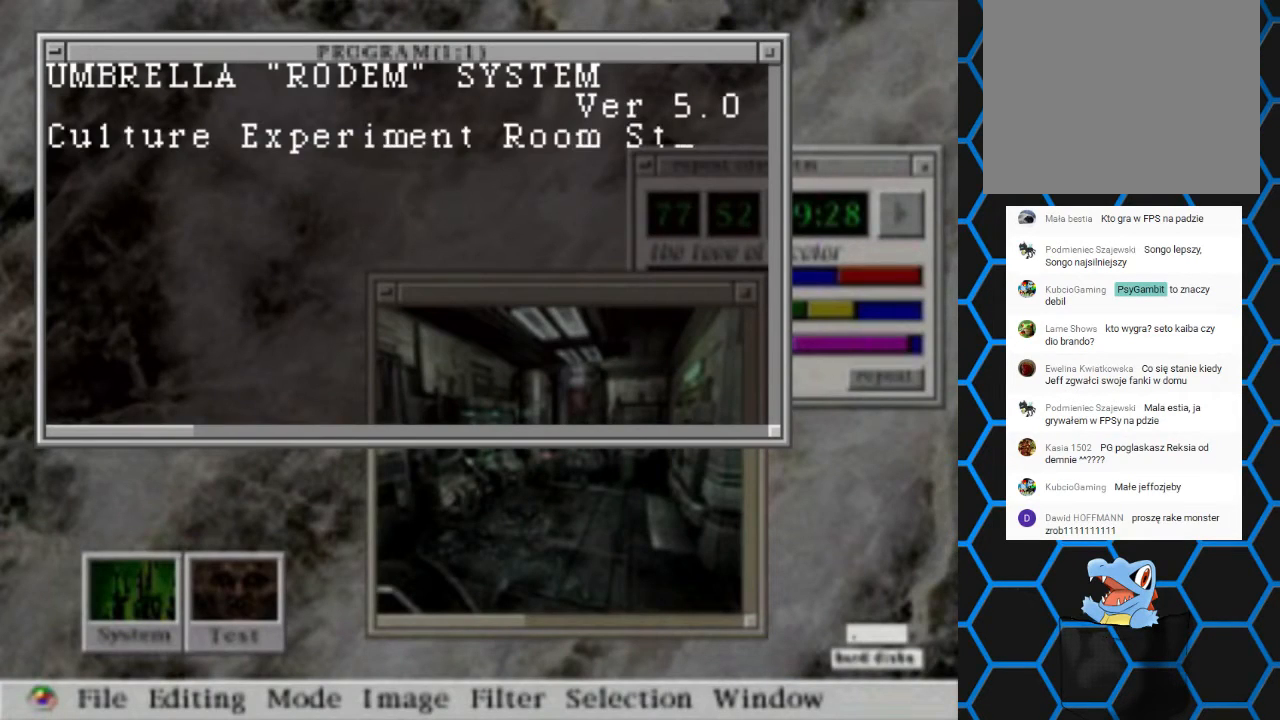
Gameplay with a controller (PlayStation layout); each line is a JSON object with the inputs held at the frame after it. "events" lists button and stick changes between this image and that frame as [ms after this image, input, new state], when the widget could be followed in between. Not read: L1 L3 R1 R3.
{"buttons": [], "left_stick": "center", "right_stick": "center", "events": [[267, "CROSS", "down"], [500, "CROSS", "up"]]}
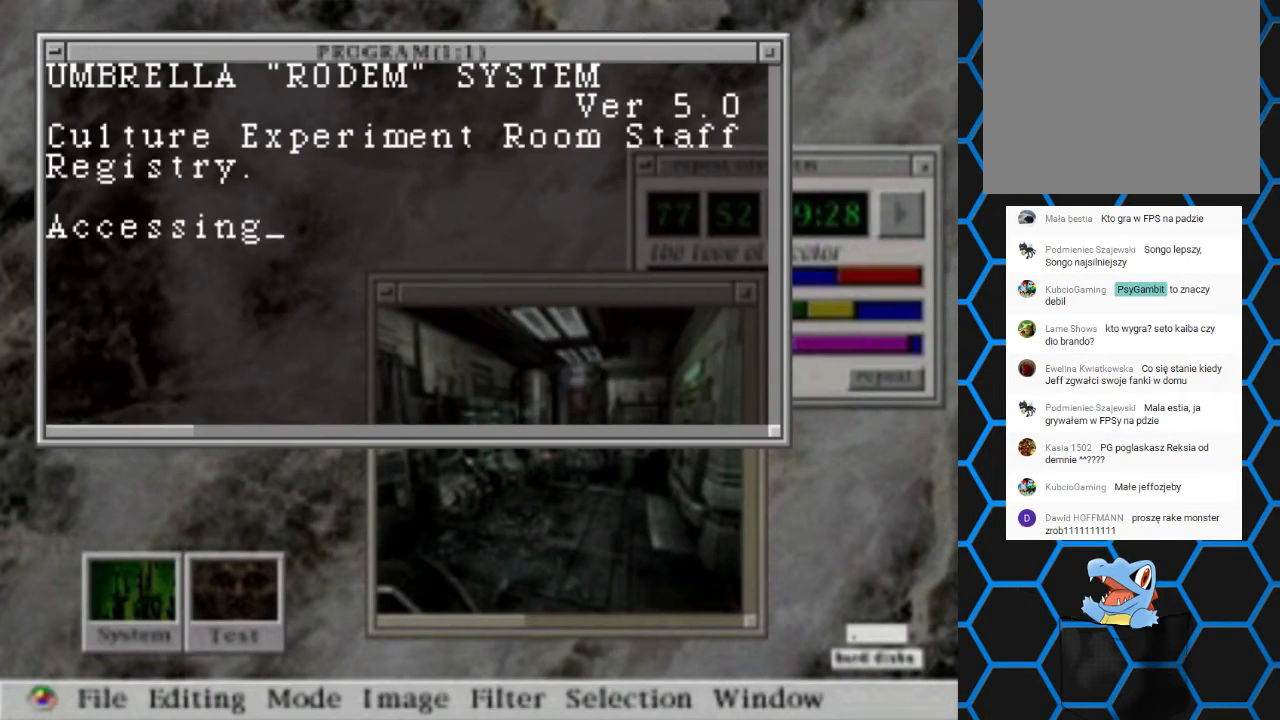
{"buttons": [], "left_stick": "center", "right_stick": "center", "events": []}
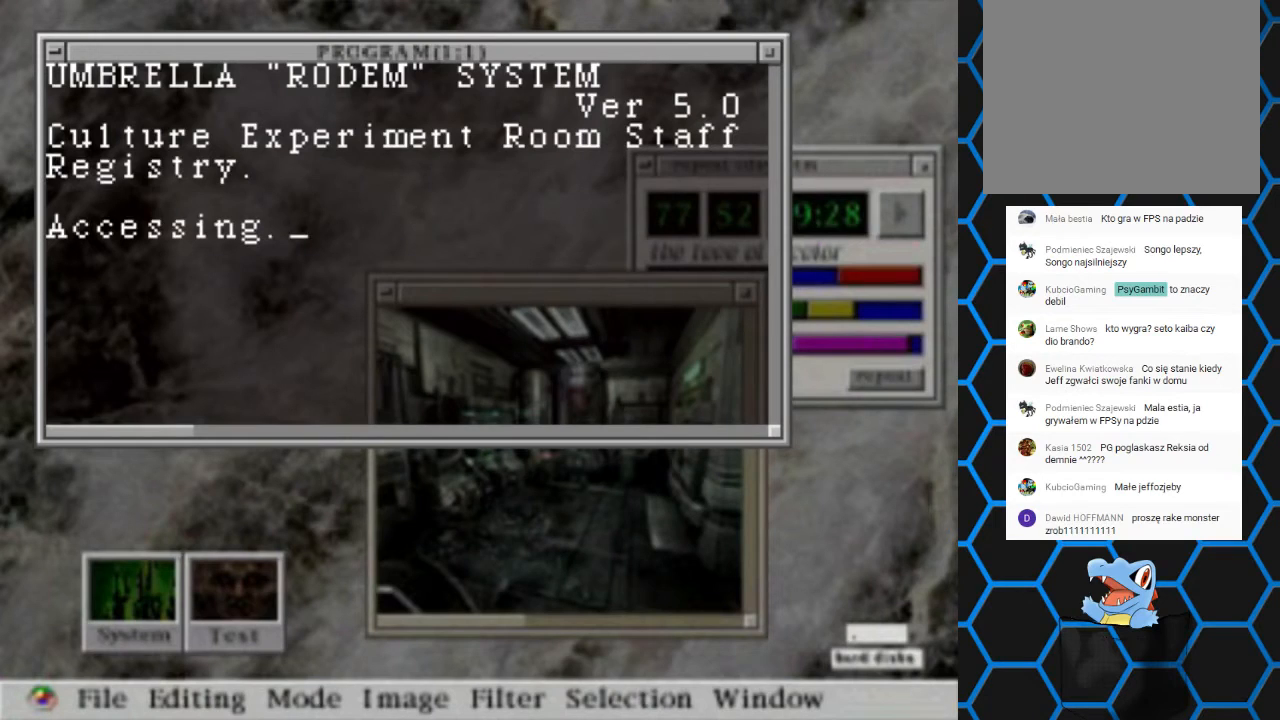
{"buttons": [], "left_stick": "center", "right_stick": "center", "events": [[67, "CROSS", "down"], [267, "CROSS", "up"]]}
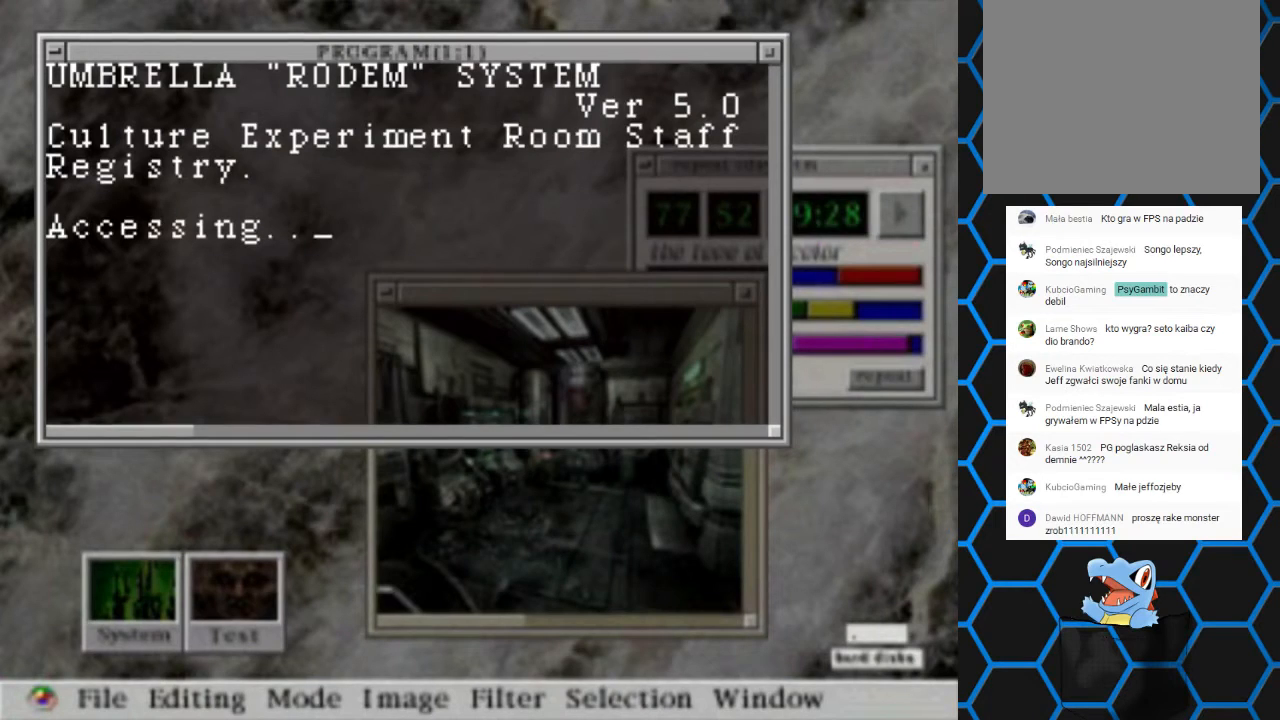
{"buttons": [], "left_stick": "center", "right_stick": "center", "events": []}
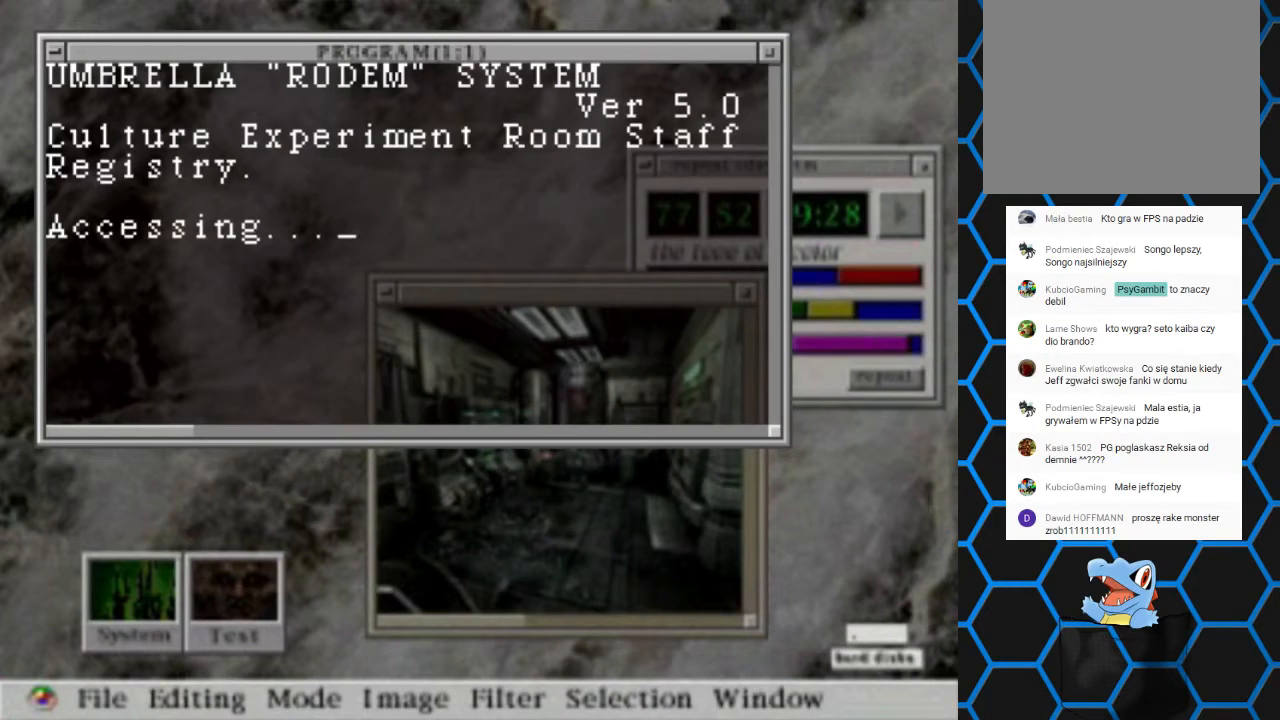
{"buttons": ["CROSS"], "left_stick": "center", "right_stick": "center", "events": [[500, "CROSS", "down"]]}
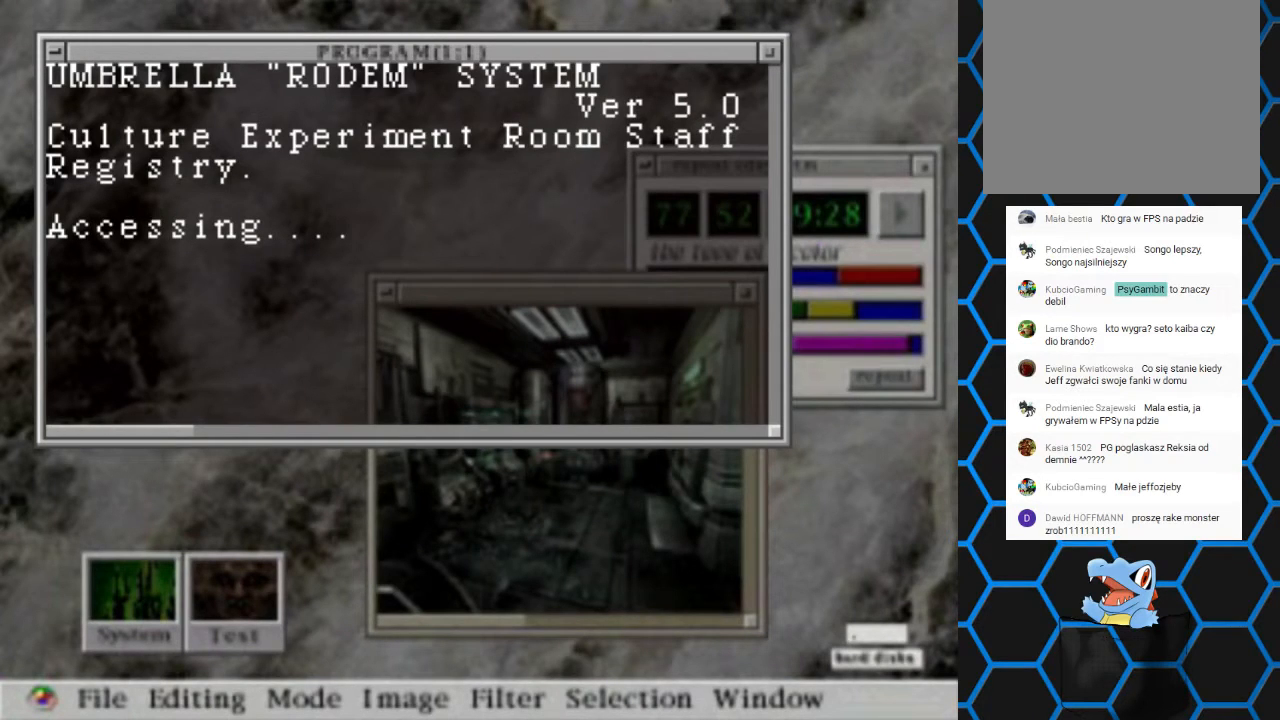
{"buttons": [], "left_stick": "center", "right_stick": "center", "events": [[133, "CROSS", "up"]]}
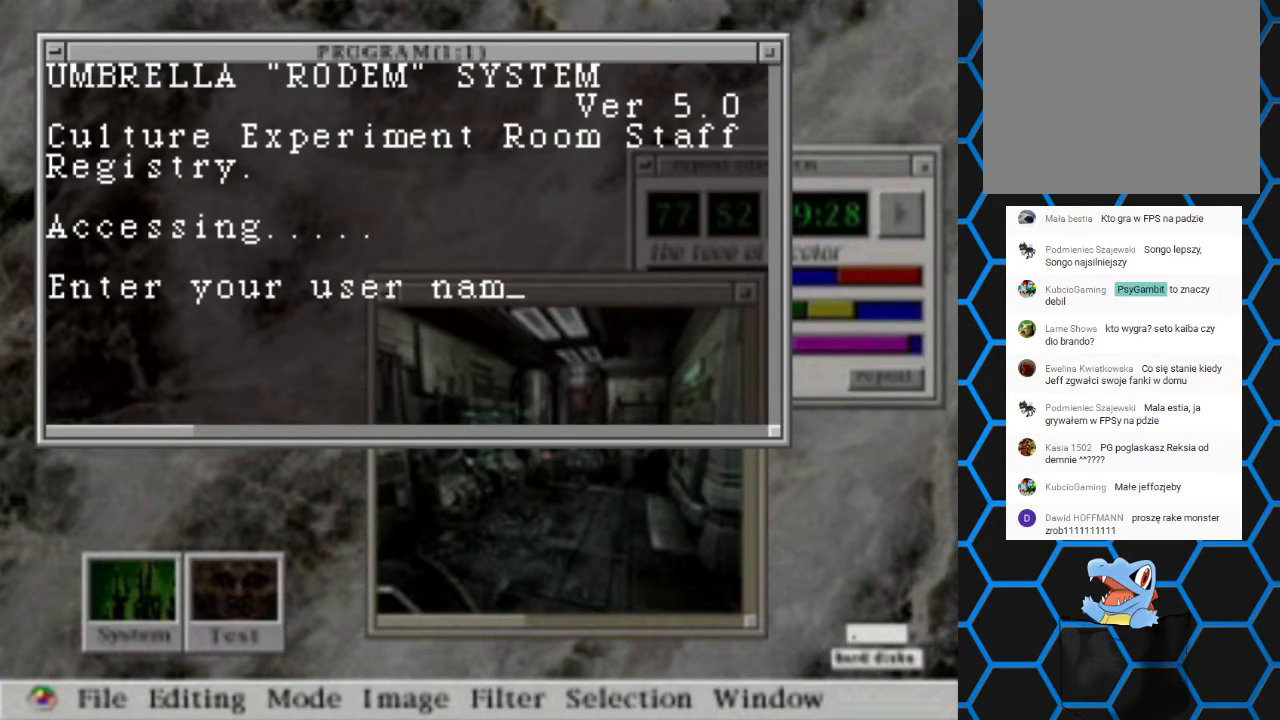
{"buttons": [], "left_stick": "center", "right_stick": "center", "events": []}
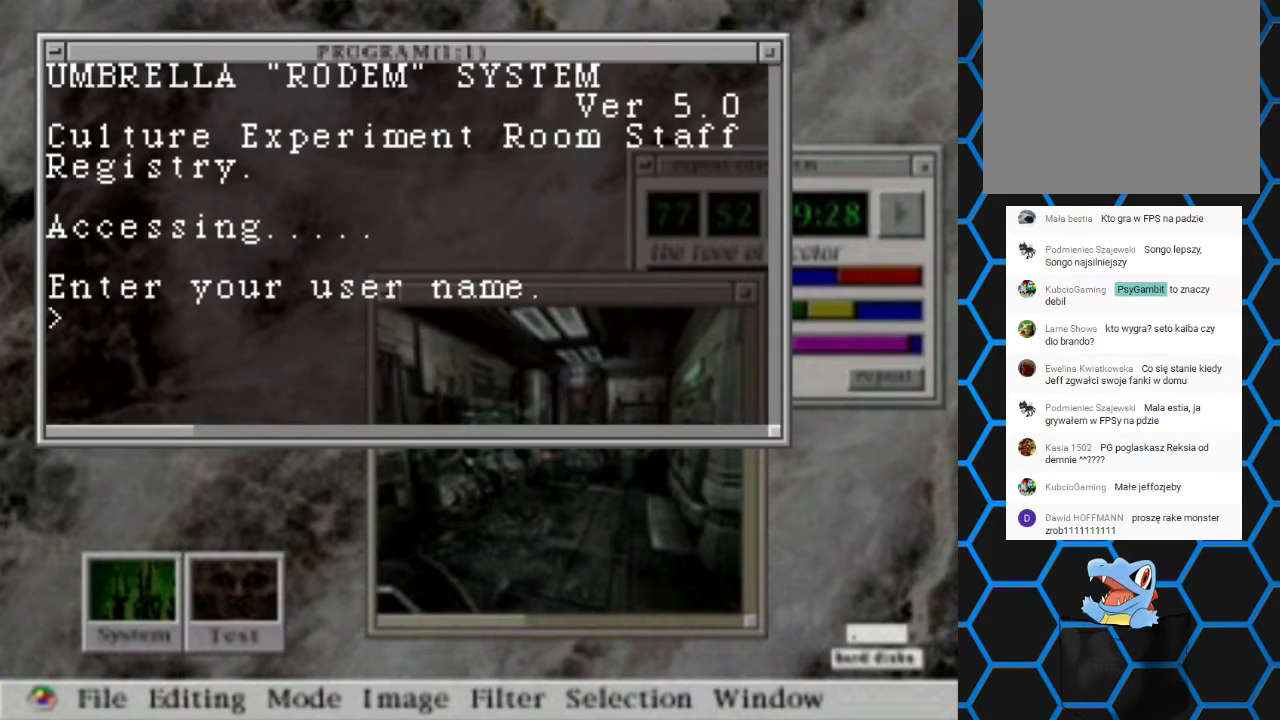
{"buttons": [], "left_stick": "center", "right_stick": "center", "events": []}
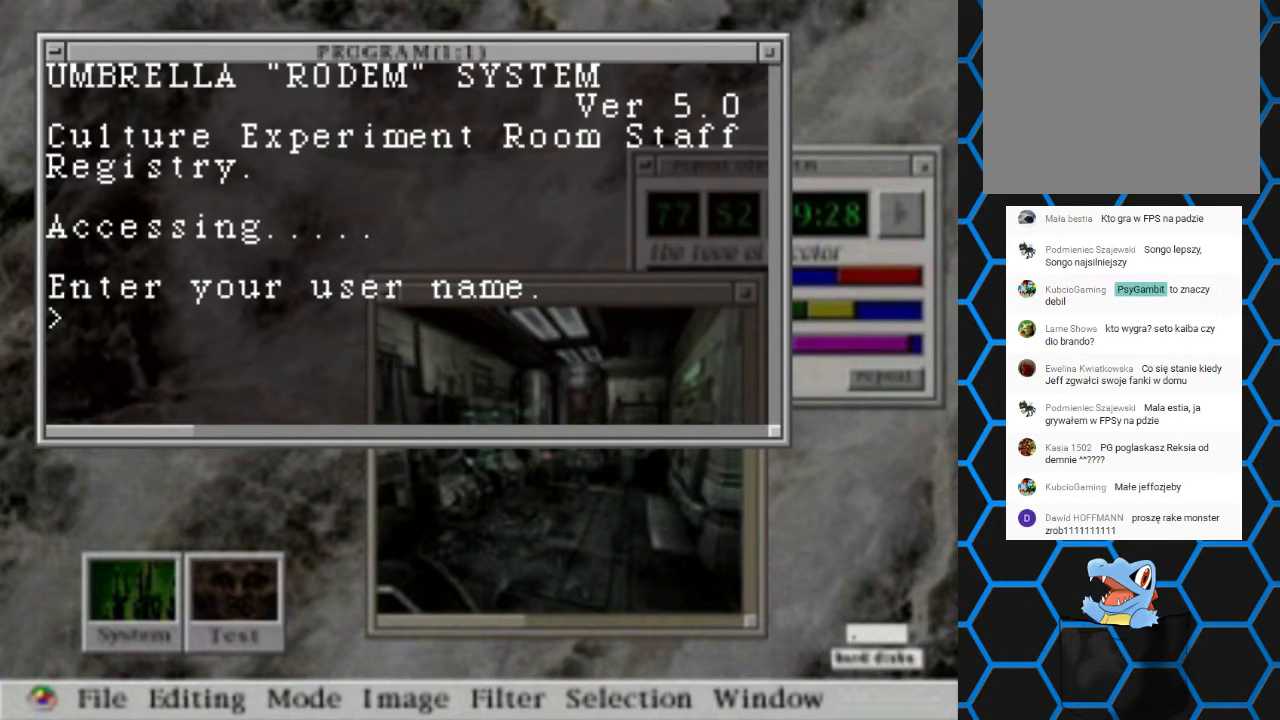
{"buttons": [], "left_stick": "center", "right_stick": "center", "events": [[67, "CROSS", "down"], [267, "CROSS", "up"]]}
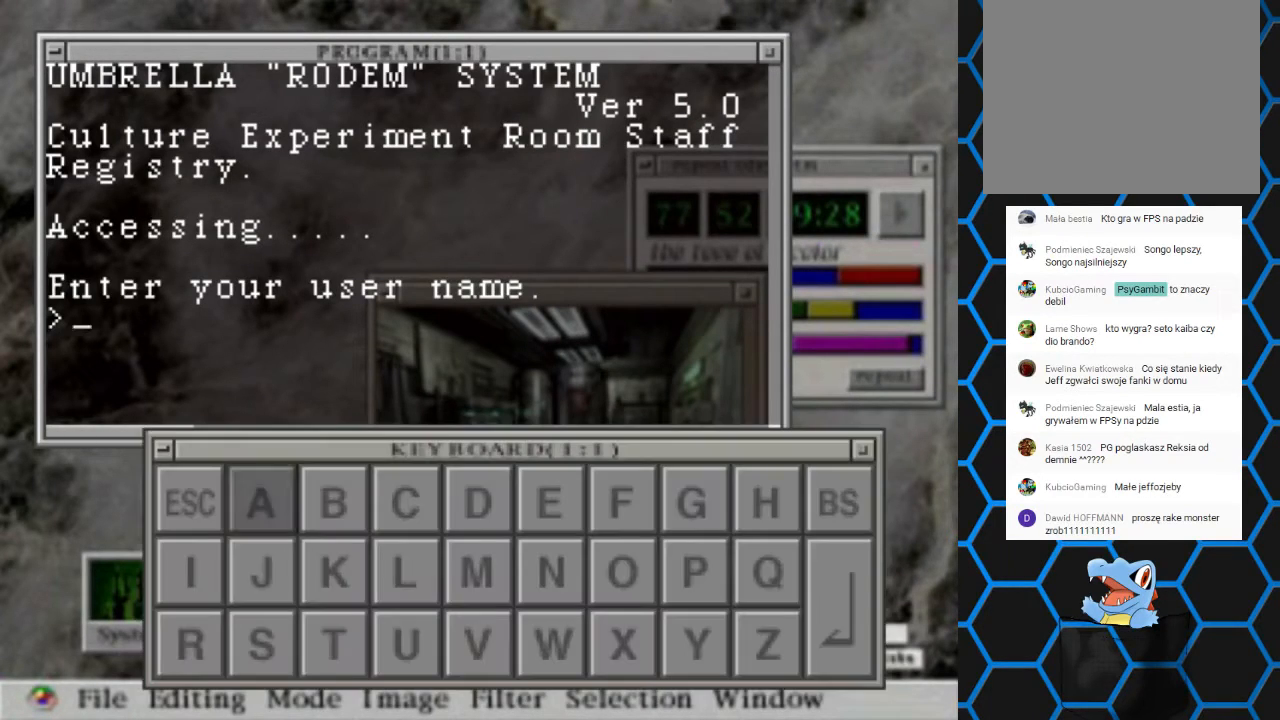
{"buttons": [], "left_stick": "center", "right_stick": "center", "events": [[367, "DPAD_DOWN", "down"], [500, "DPAD_DOWN", "up"]]}
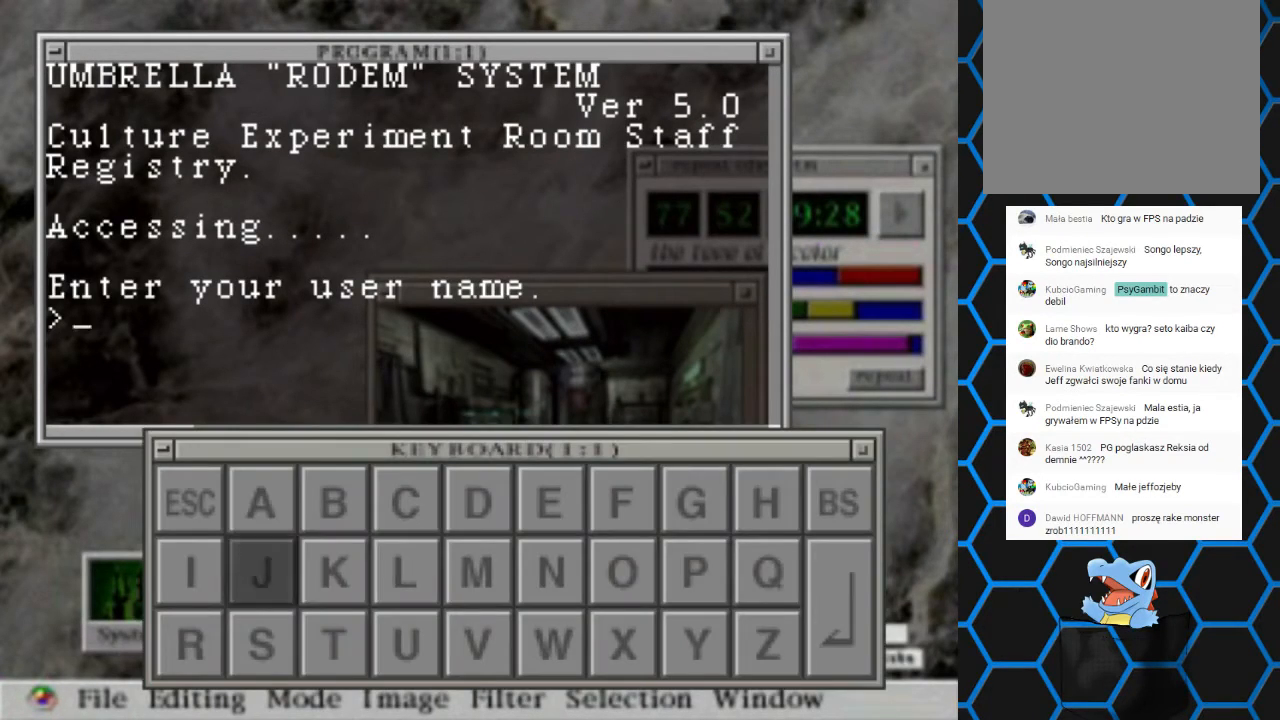
{"buttons": ["DPAD_RIGHT"], "left_stick": "center", "right_stick": "center", "events": [[100, "DPAD_RIGHT", "down"], [200, "DPAD_RIGHT", "up"], [267, "DPAD_RIGHT", "down"], [400, "DPAD_RIGHT", "up"], [433, "DPAD_RIGHT", "down"]]}
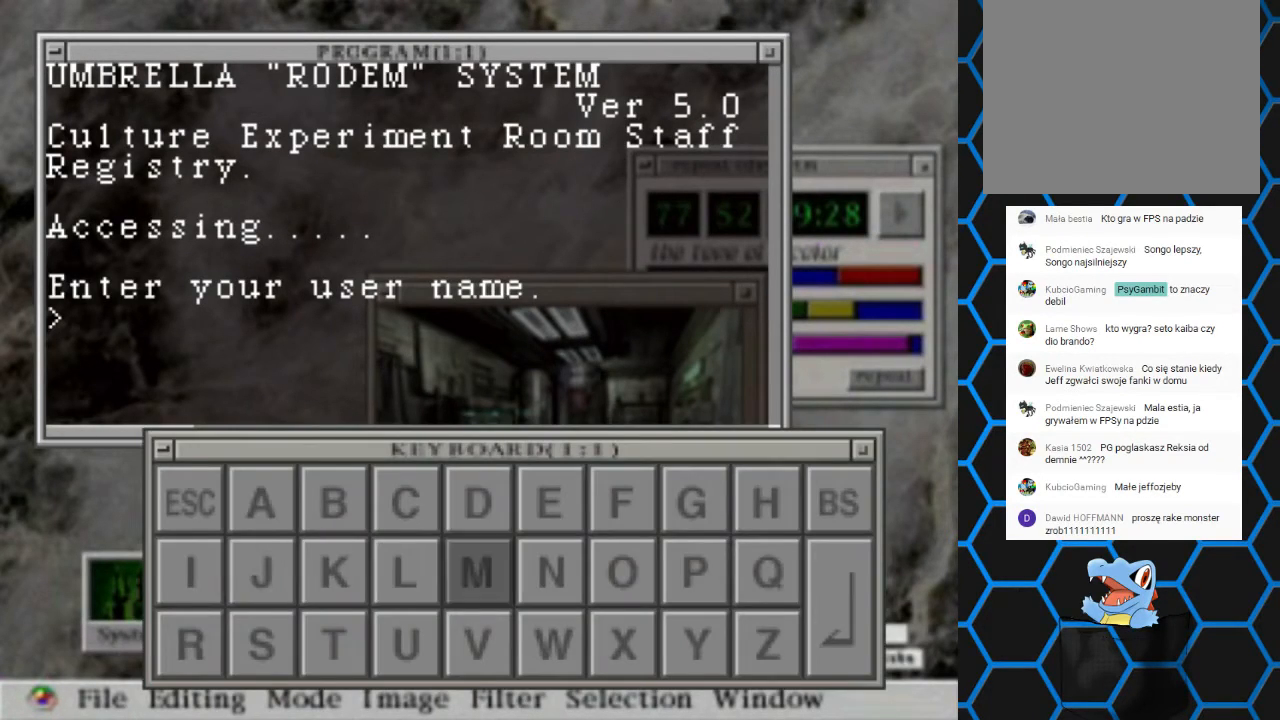
{"buttons": ["DPAD_RIGHT"], "left_stick": "center", "right_stick": "center", "events": [[33, "DPAD_RIGHT", "up"], [100, "DPAD_RIGHT", "down"], [233, "DPAD_RIGHT", "up"], [300, "DPAD_RIGHT", "down"], [400, "DPAD_RIGHT", "up"], [500, "DPAD_RIGHT", "down"]]}
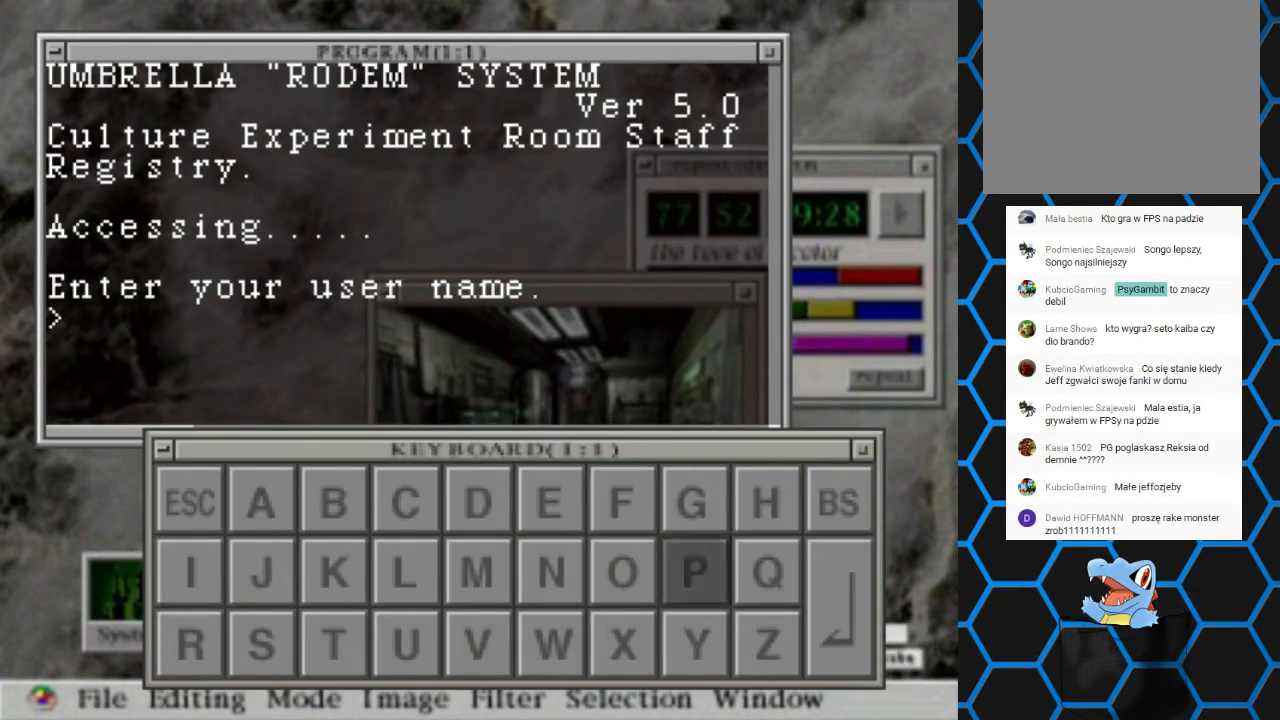
{"buttons": ["DPAD_DOWN"], "left_stick": "center", "right_stick": "center", "events": [[100, "DPAD_RIGHT", "up"], [200, "DPAD_UP", "down"], [300, "DPAD_UP", "up"], [367, "CROSS", "down"], [467, "CROSS", "up"], [467, "DPAD_DOWN", "down"]]}
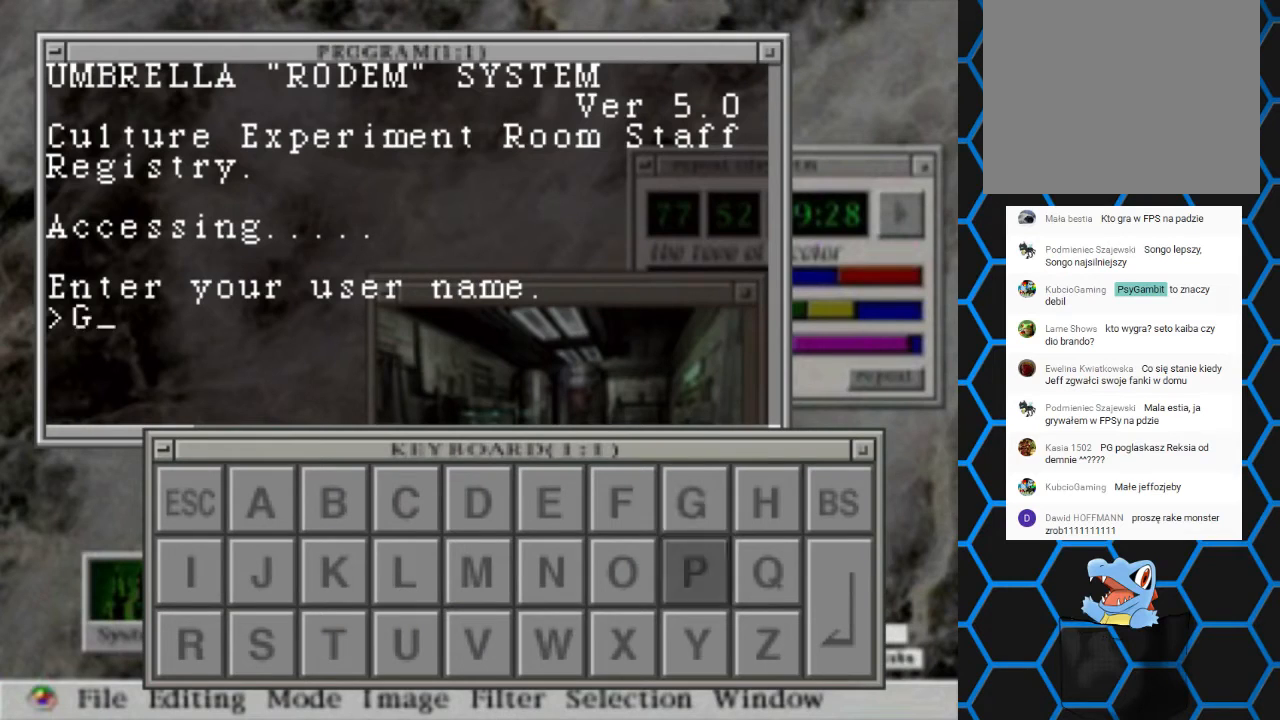
{"buttons": [], "left_stick": "center", "right_stick": "center", "events": [[67, "DPAD_DOWN", "up"], [167, "DPAD_DOWN", "down"], [267, "DPAD_DOWN", "up"], [400, "DPAD_LEFT", "down"], [467, "DPAD_LEFT", "up"]]}
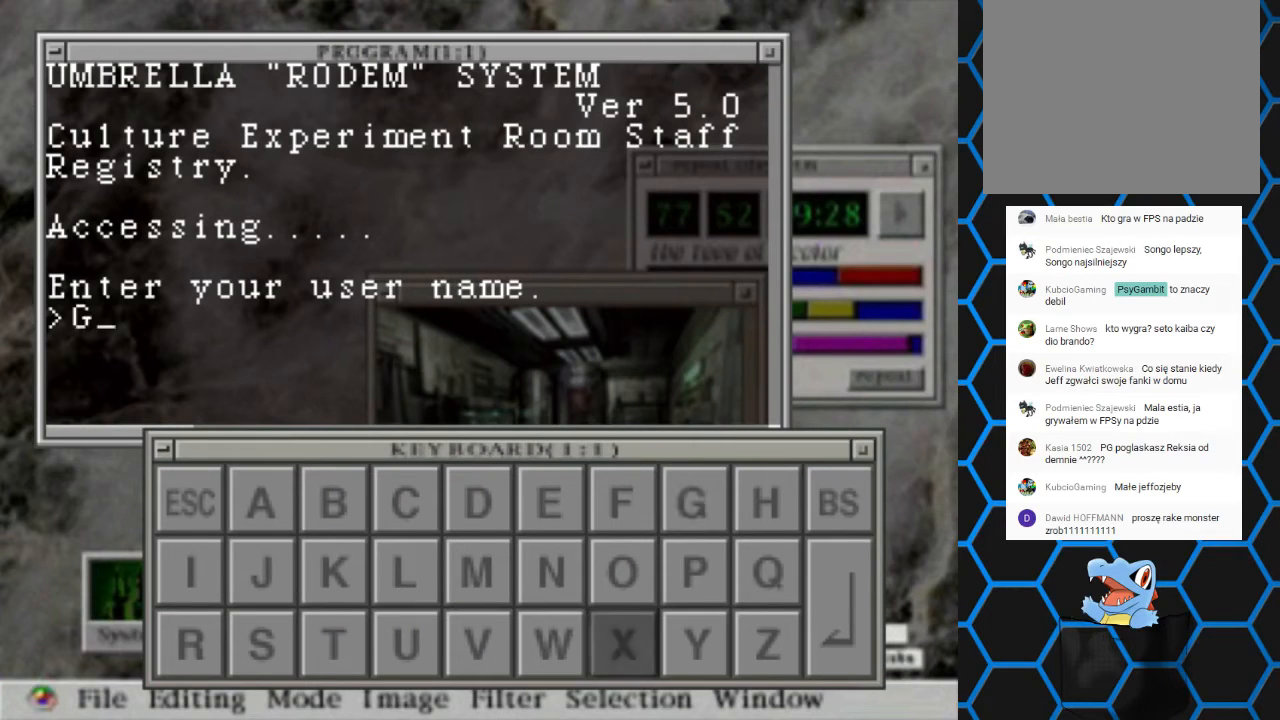
{"buttons": ["DPAD_LEFT"], "left_stick": "center", "right_stick": "center", "events": [[100, "DPAD_LEFT", "down"], [200, "DPAD_LEFT", "up"], [233, "DPAD_LEFT", "down"], [367, "DPAD_LEFT", "up"], [433, "DPAD_LEFT", "down"]]}
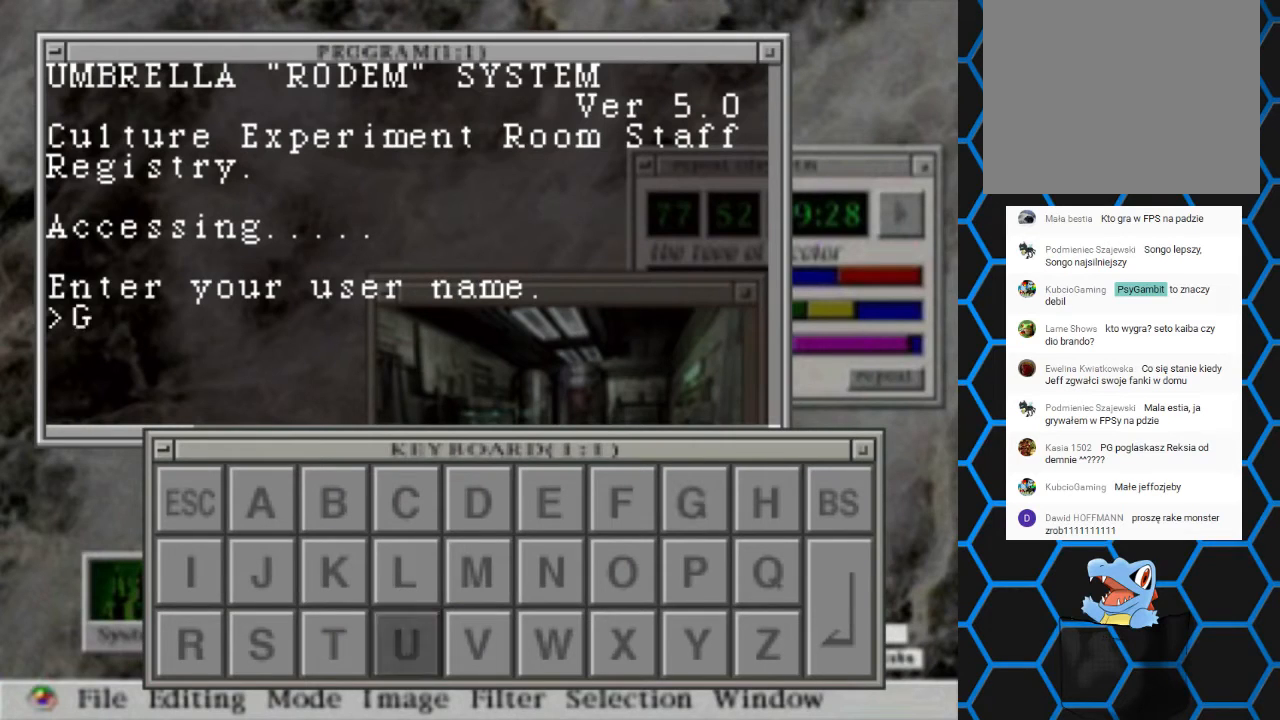
{"buttons": [], "left_stick": "center", "right_stick": "center", "events": [[33, "DPAD_LEFT", "up"], [67, "CROSS", "down"], [200, "CROSS", "up"], [233, "DPAD_UP", "down"], [300, "DPAD_UP", "up"], [367, "DPAD_UP", "down"], [500, "DPAD_UP", "up"]]}
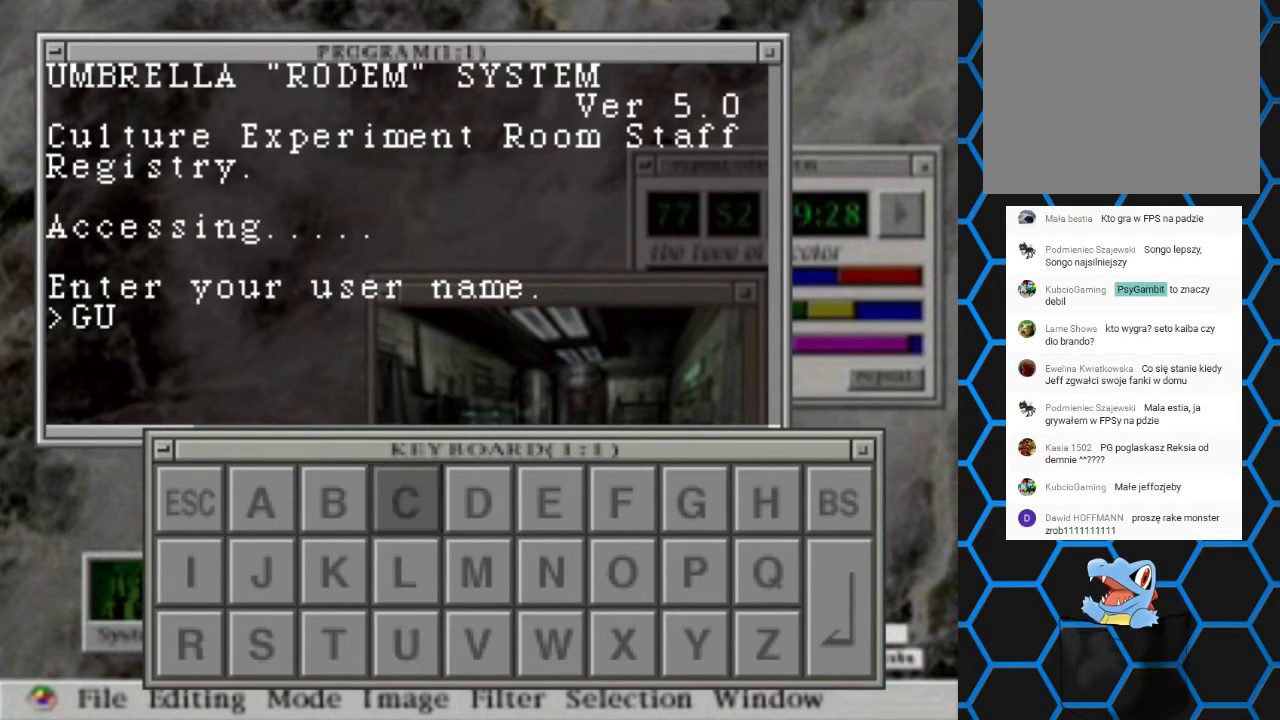
{"buttons": ["CROSS"], "left_stick": "center", "right_stick": "center", "events": [[100, "DPAD_RIGHT", "down"], [200, "DPAD_RIGHT", "up"], [300, "DPAD_RIGHT", "down"], [400, "DPAD_RIGHT", "up"], [433, "CROSS", "down"]]}
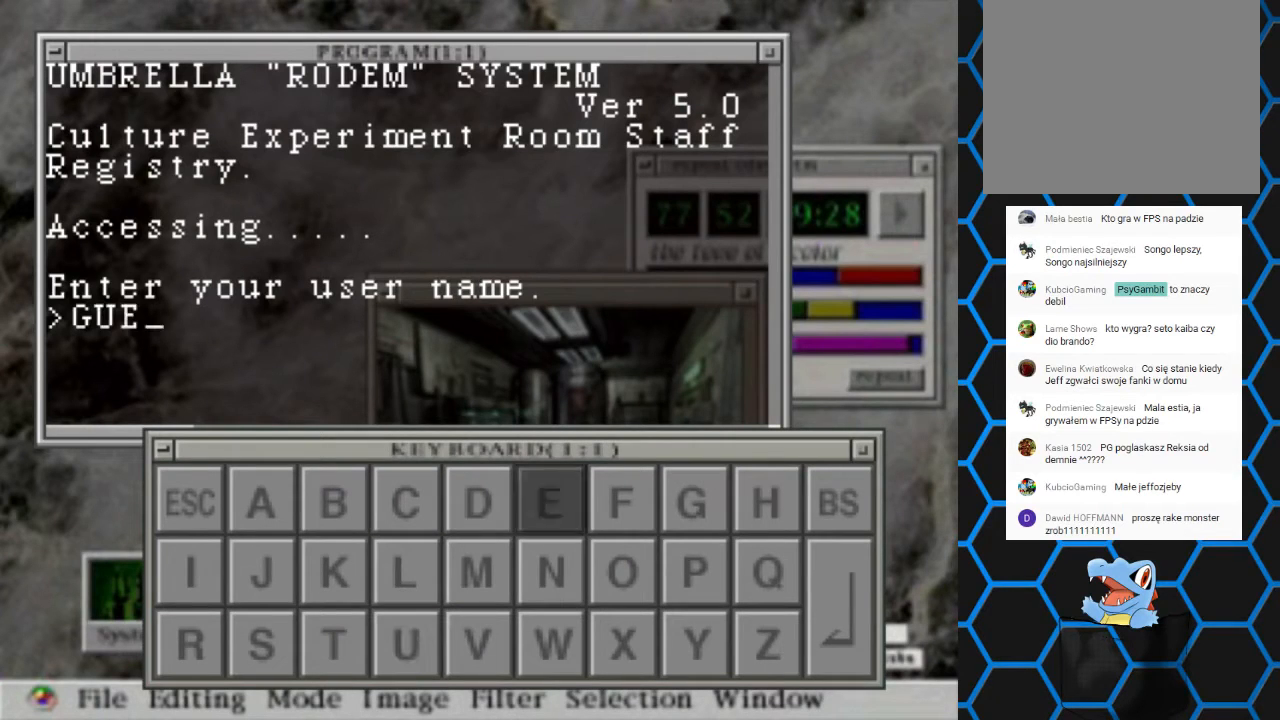
{"buttons": [], "left_stick": "center", "right_stick": "center", "events": [[33, "CROSS", "up"], [33, "DPAD_DOWN", "down"], [133, "DPAD_DOWN", "up"], [300, "DPAD_LEFT", "down"], [433, "DPAD_LEFT", "up"]]}
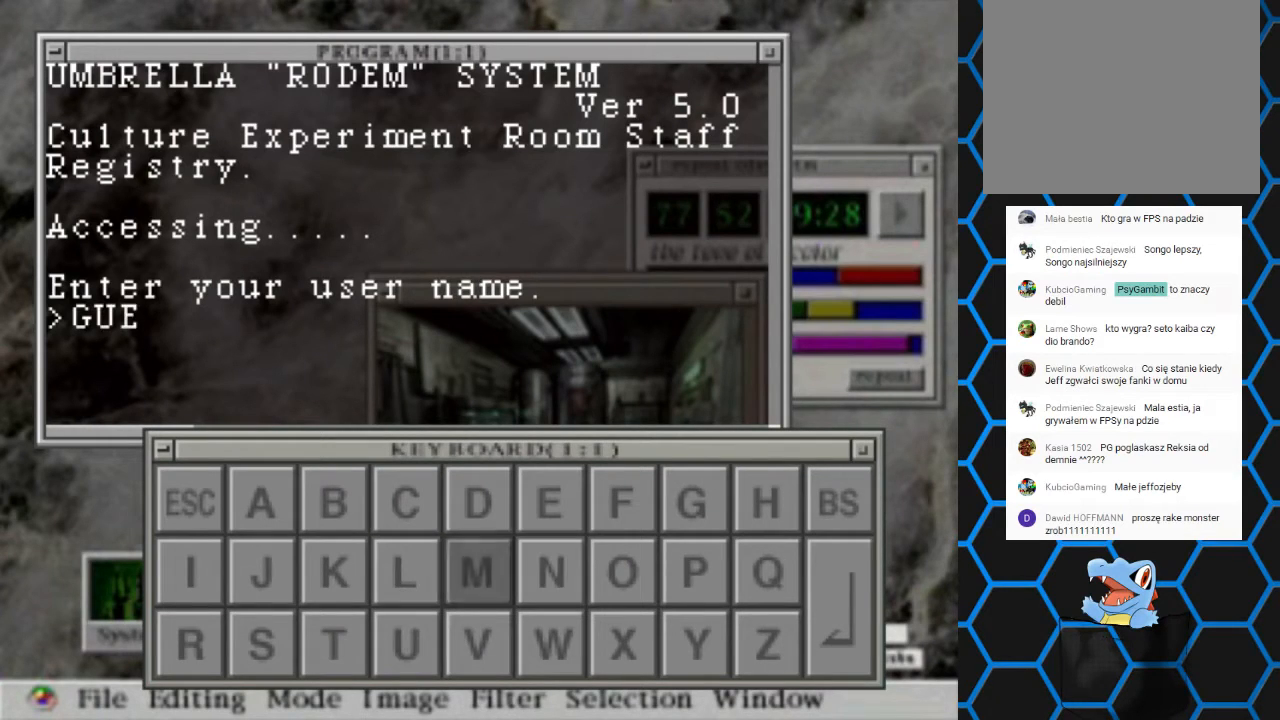
{"buttons": [], "left_stick": "center", "right_stick": "center", "events": [[67, "DPAD_LEFT", "down"], [333, "DPAD_LEFT", "up"], [367, "DPAD_LEFT", "down"], [467, "DPAD_LEFT", "up"]]}
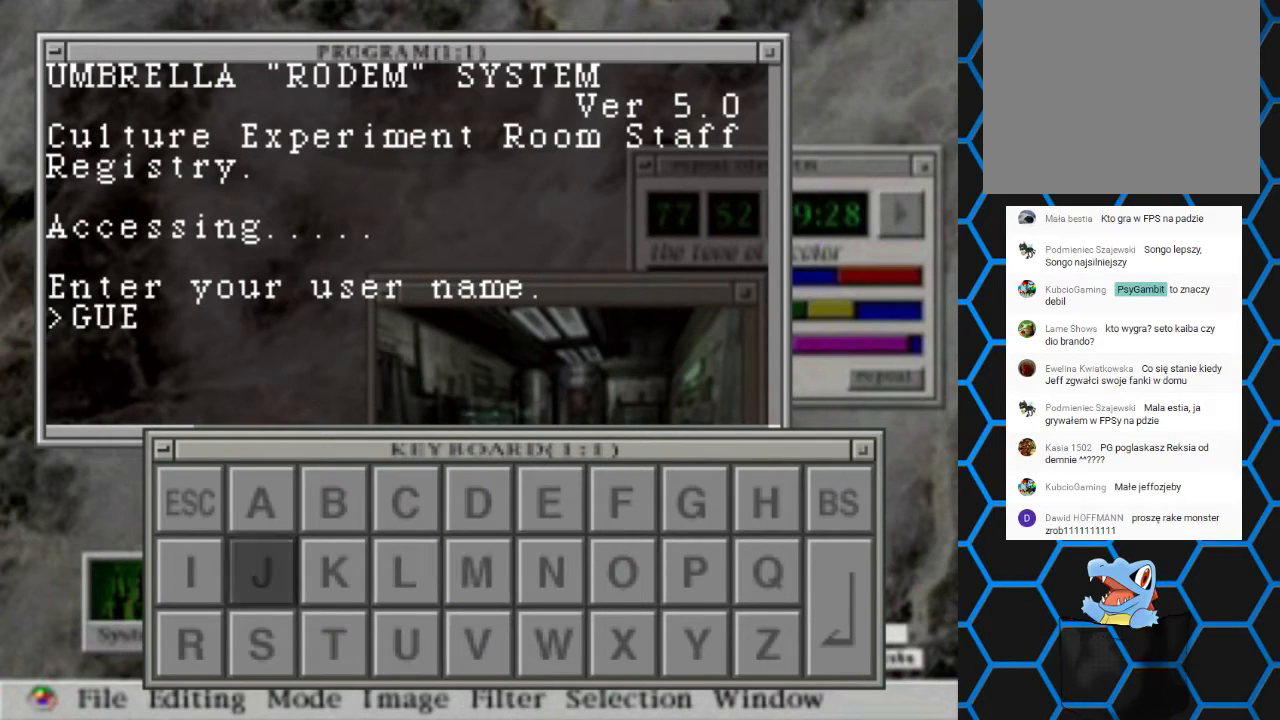
{"buttons": ["CROSS"], "left_stick": "center", "right_stick": "center", "events": [[67, "DPAD_DOWN", "down"], [200, "CROSS", "down"], [200, "DPAD_DOWN", "up"], [267, "CROSS", "up"], [367, "DPAD_RIGHT", "down"], [467, "DPAD_RIGHT", "up"], [500, "CROSS", "down"]]}
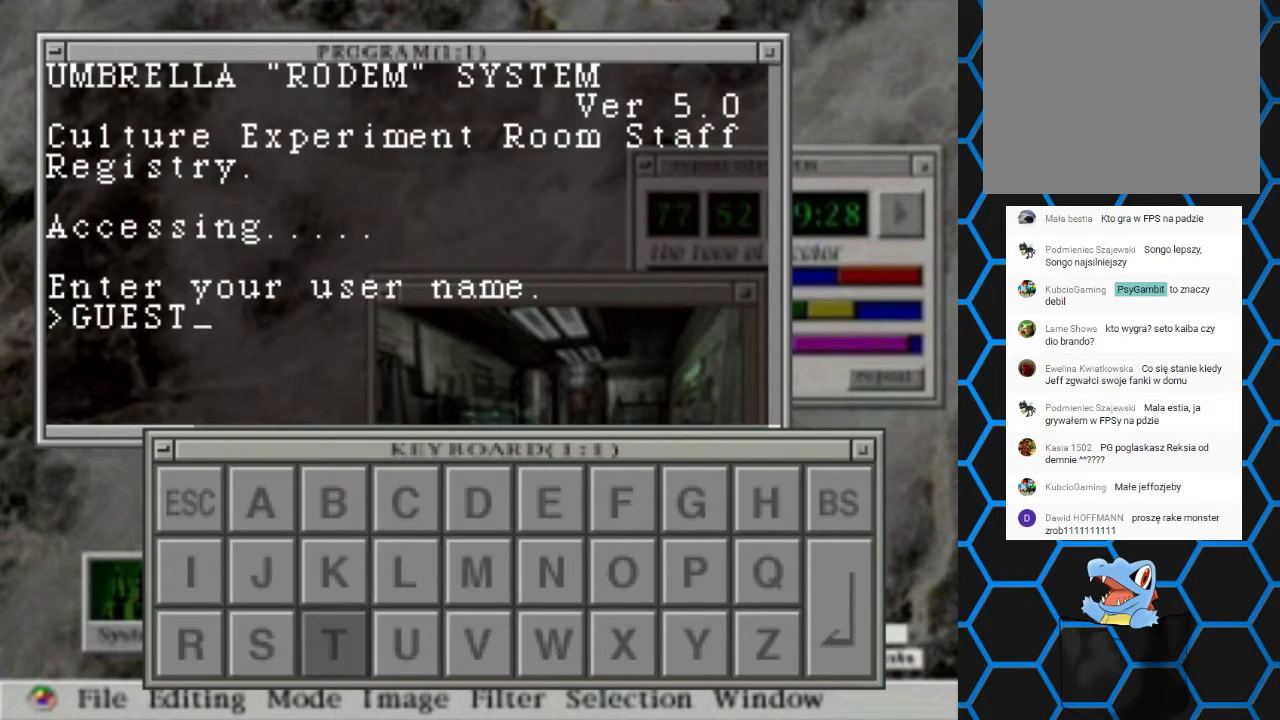
{"buttons": ["DPAD_RIGHT"], "left_stick": "center", "right_stick": "center", "events": [[100, "CROSS", "up"], [133, "DPAD_RIGHT", "down"], [233, "DPAD_RIGHT", "up"], [300, "DPAD_RIGHT", "down"], [367, "DPAD_RIGHT", "up"], [467, "DPAD_RIGHT", "down"]]}
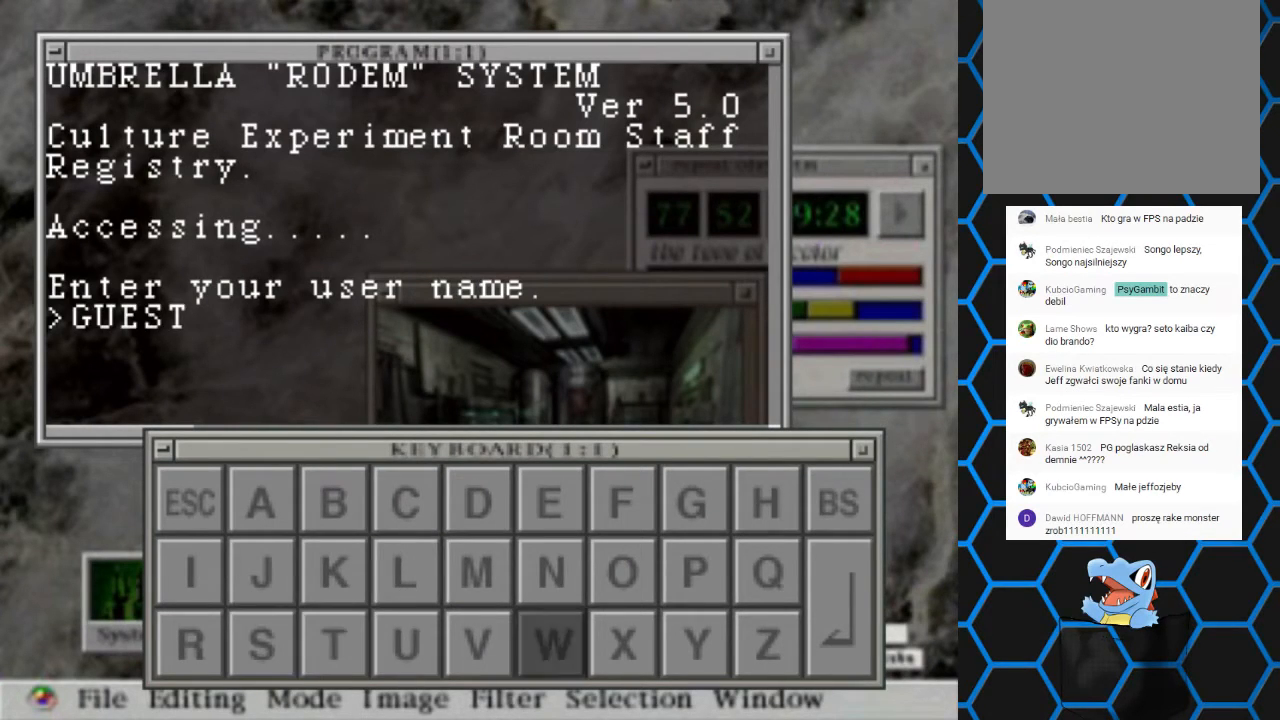
{"buttons": ["DPAD_RIGHT"], "left_stick": "center", "right_stick": "center", "events": [[67, "DPAD_RIGHT", "up"], [133, "DPAD_RIGHT", "down"], [267, "DPAD_RIGHT", "up"], [333, "DPAD_RIGHT", "down"], [433, "DPAD_RIGHT", "up"], [500, "DPAD_RIGHT", "down"]]}
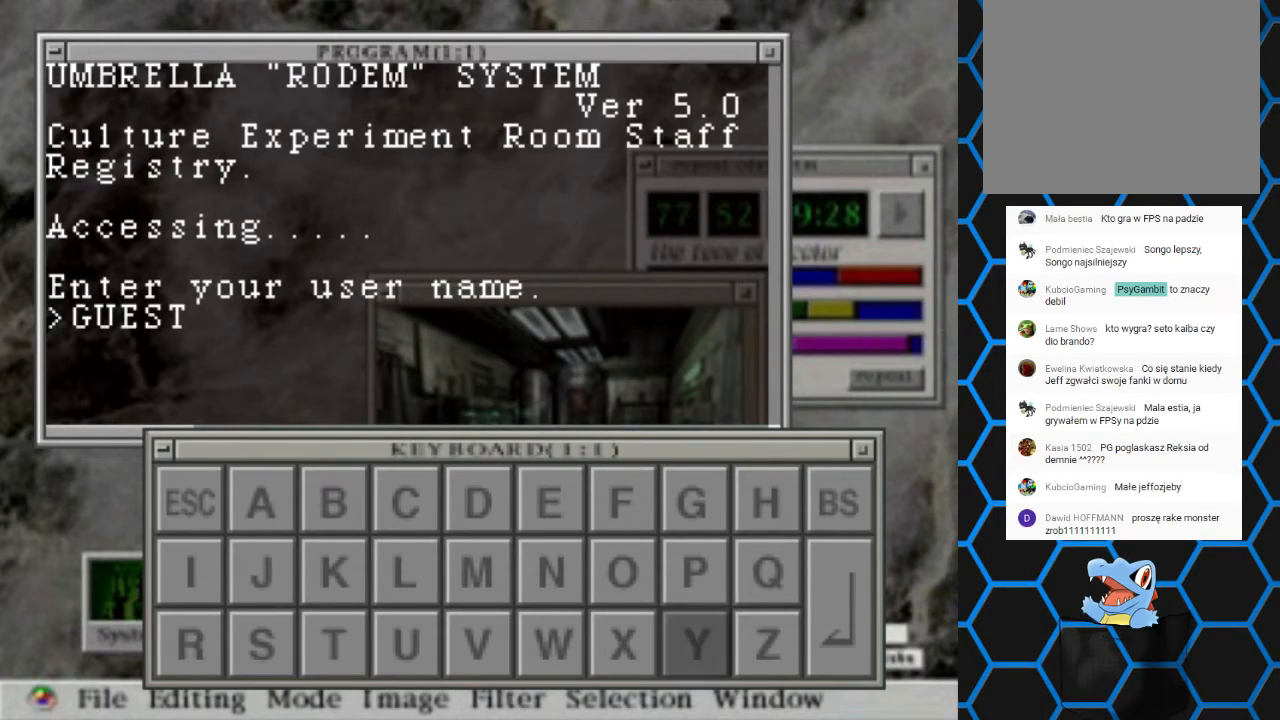
{"buttons": [], "left_stick": "center", "right_stick": "center", "events": [[100, "DPAD_RIGHT", "up"], [167, "DPAD_RIGHT", "down"], [233, "DPAD_RIGHT", "up"], [400, "CROSS", "down"], [433, "CROSS", "up"]]}
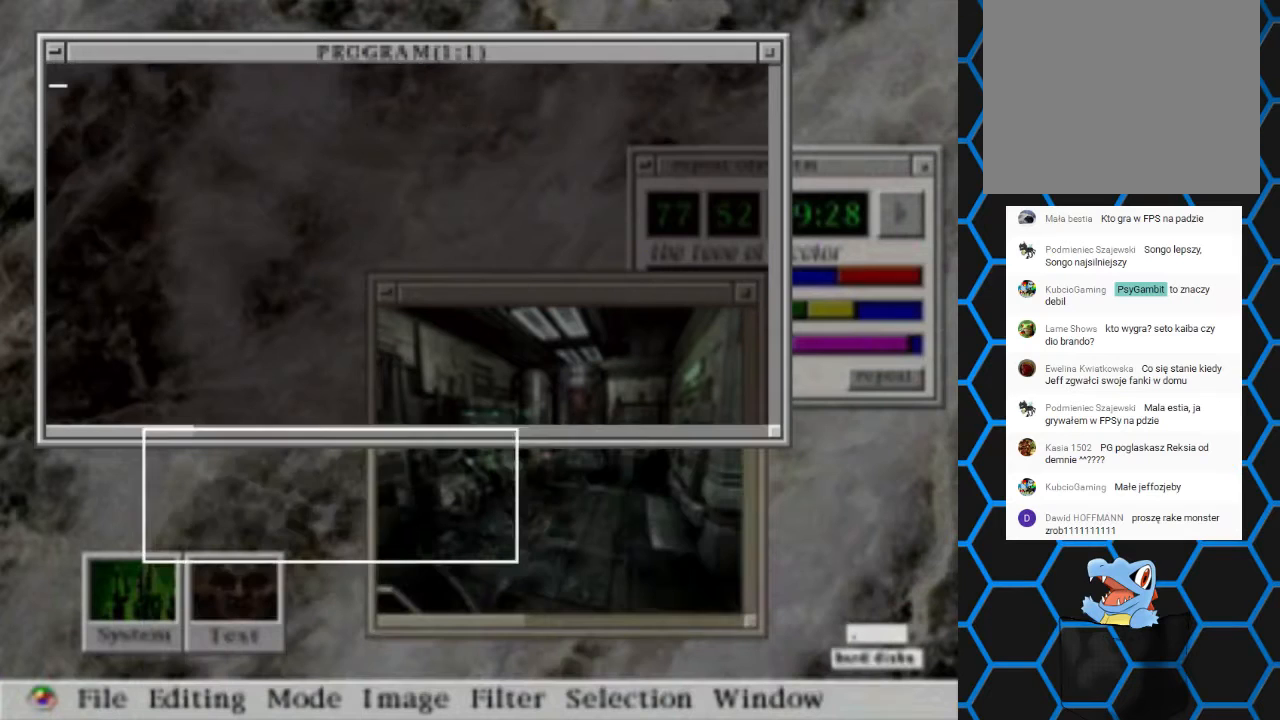
{"buttons": [], "left_stick": "center", "right_stick": "center", "events": []}
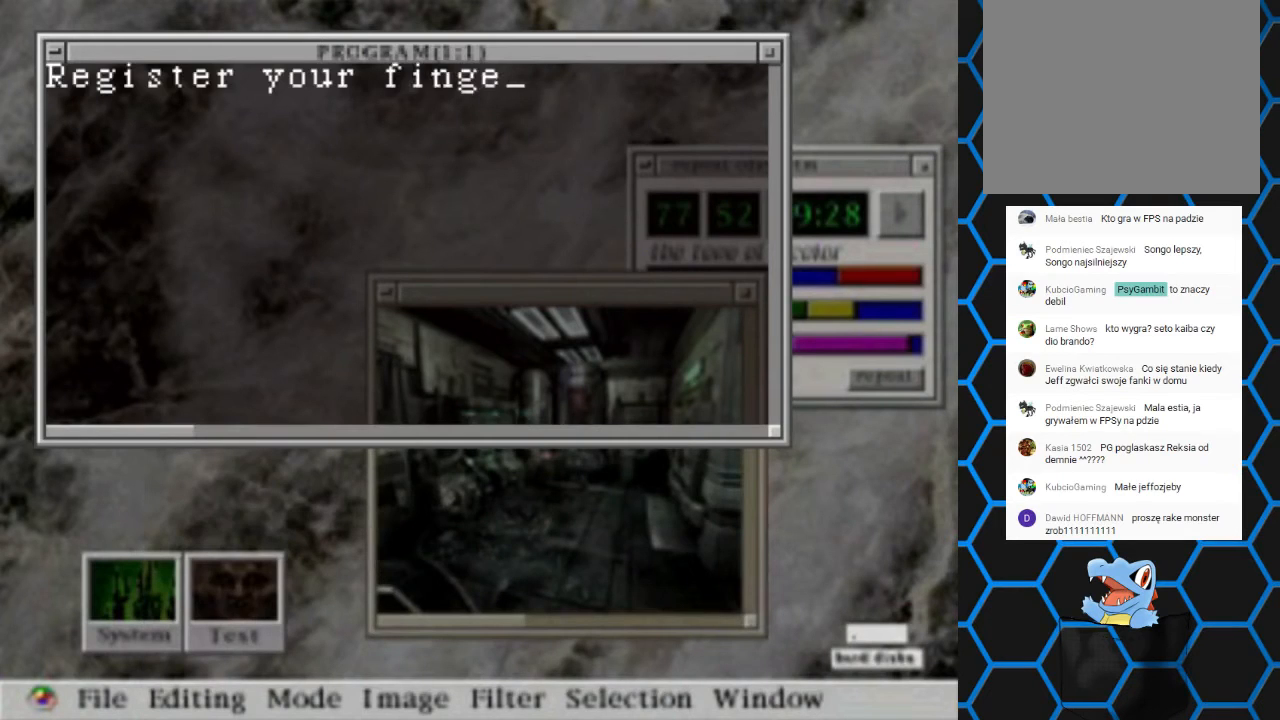
{"buttons": [], "left_stick": "center", "right_stick": "center", "events": []}
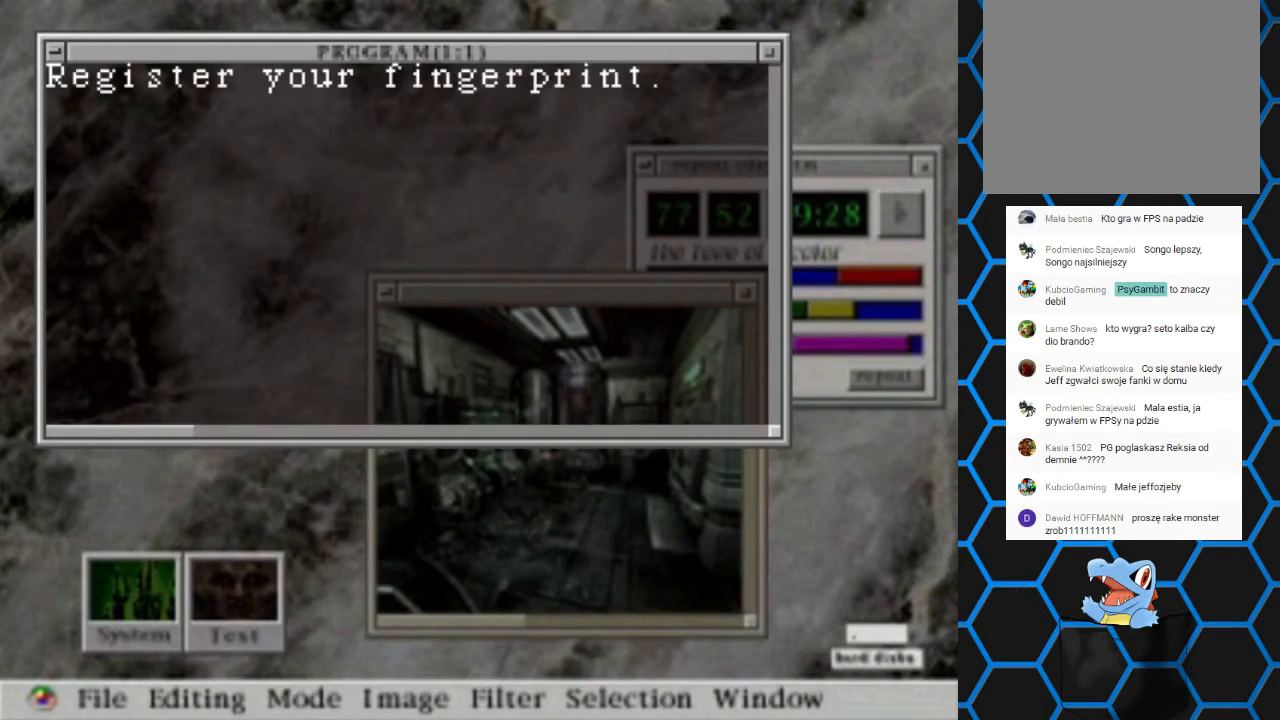
{"buttons": [], "left_stick": "center", "right_stick": "center", "events": [[200, "CROSS", "down"], [300, "CROSS", "up"]]}